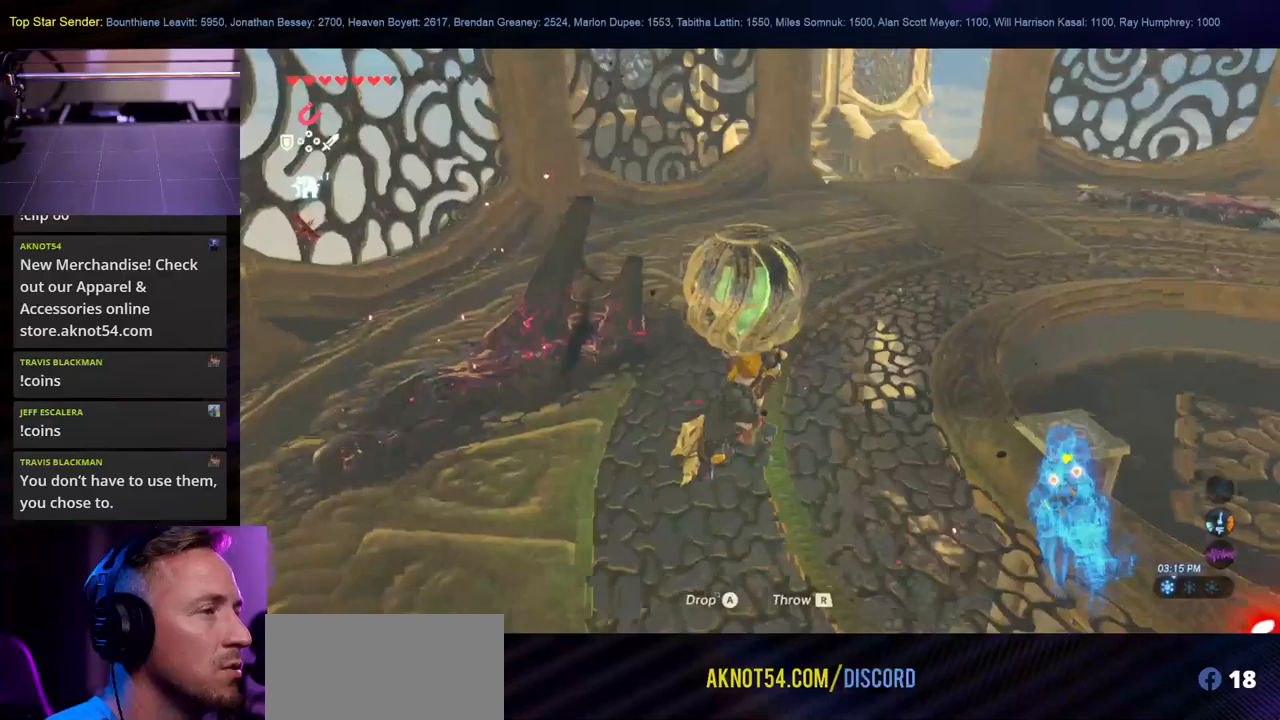
Gameplay with a controller (Nintendo layout); each line is a JSON object with the inputs held at the frame after it. "events" lists button and stick changes between this image and that frame as [ms after this image, input, new state], when the widget could be followed in between. Not read: HOME L2 L3 R1 R2 R3.
{"buttons": [], "left_stick": "up-right", "right_stick": "center", "events": [[83, "right_stick", "center"]]}
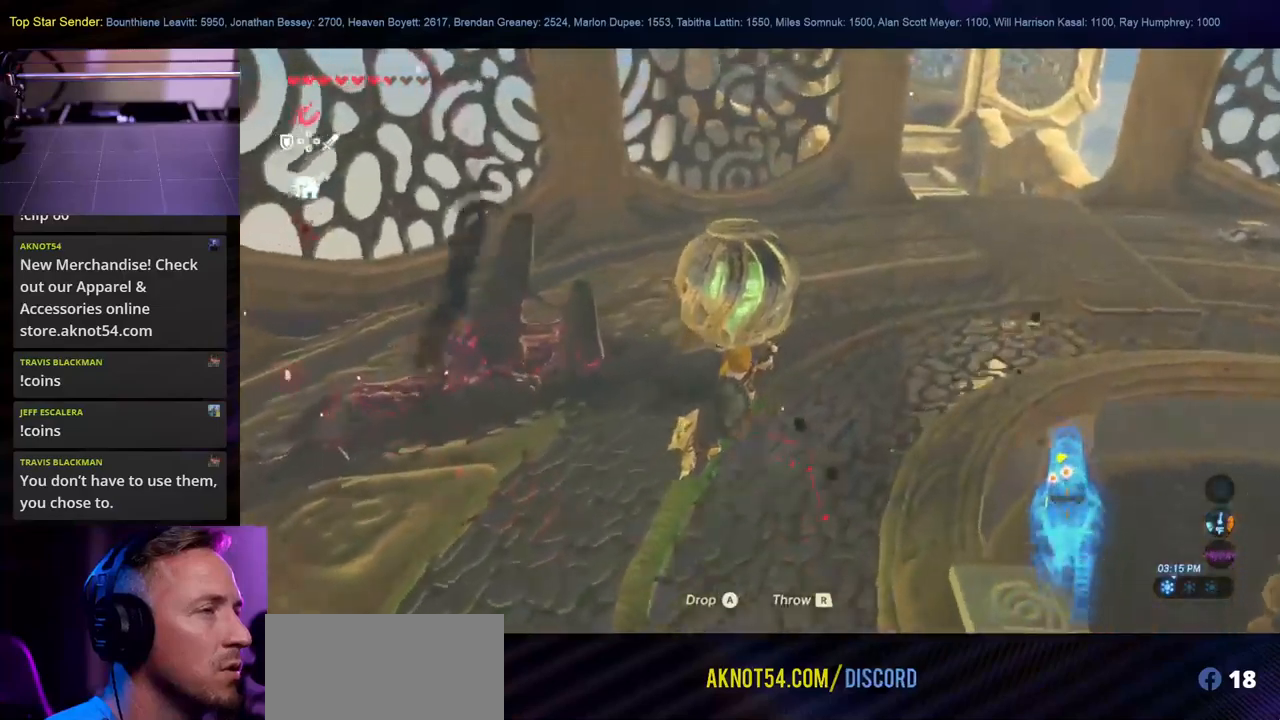
{"buttons": [], "left_stick": "up-right", "right_stick": "center", "events": []}
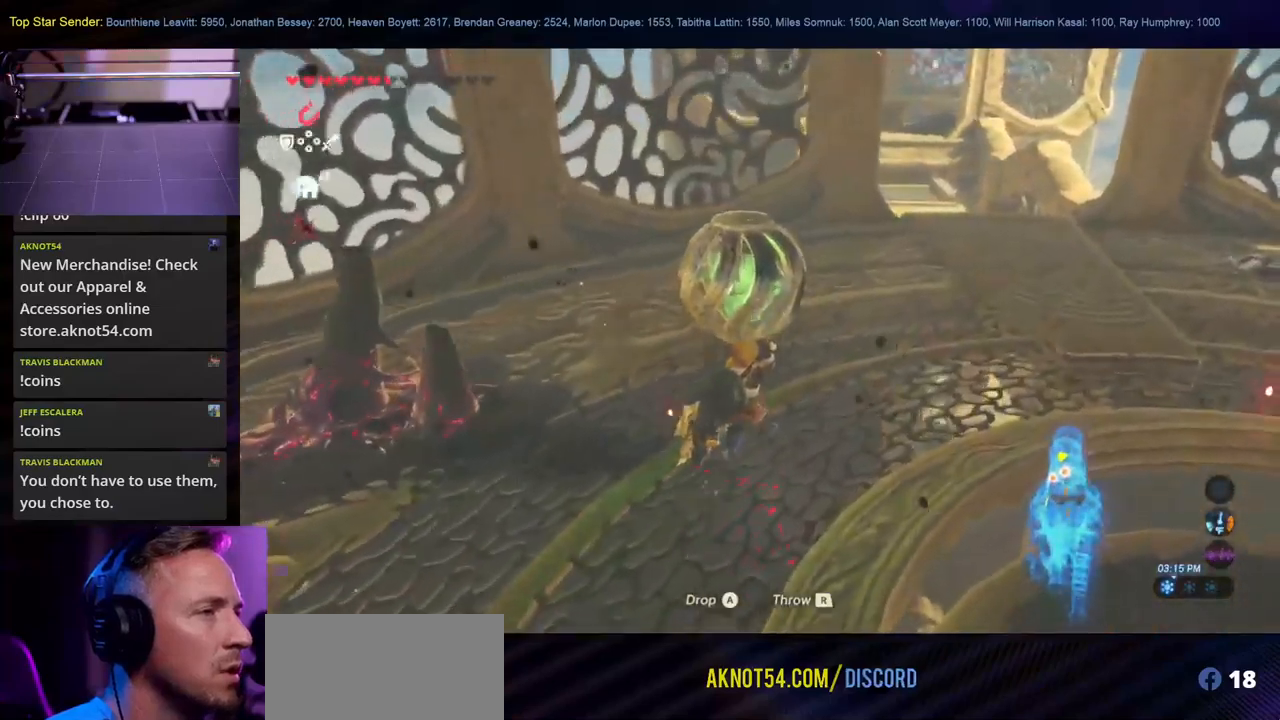
{"buttons": [], "left_stick": "up-right", "right_stick": "center", "events": [[233, "right_stick", "up"], [350, "right_stick", "left"], [416, "right_stick", "center"]]}
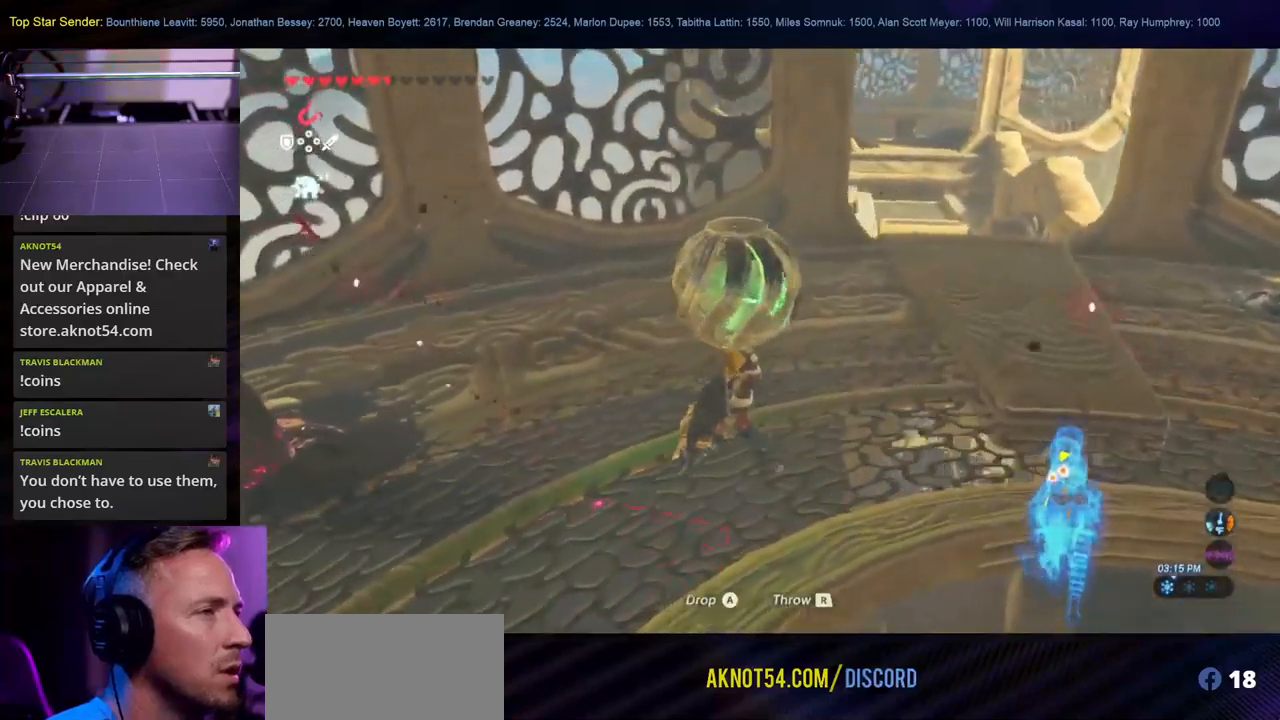
{"buttons": [], "left_stick": "up-right", "right_stick": "center", "events": []}
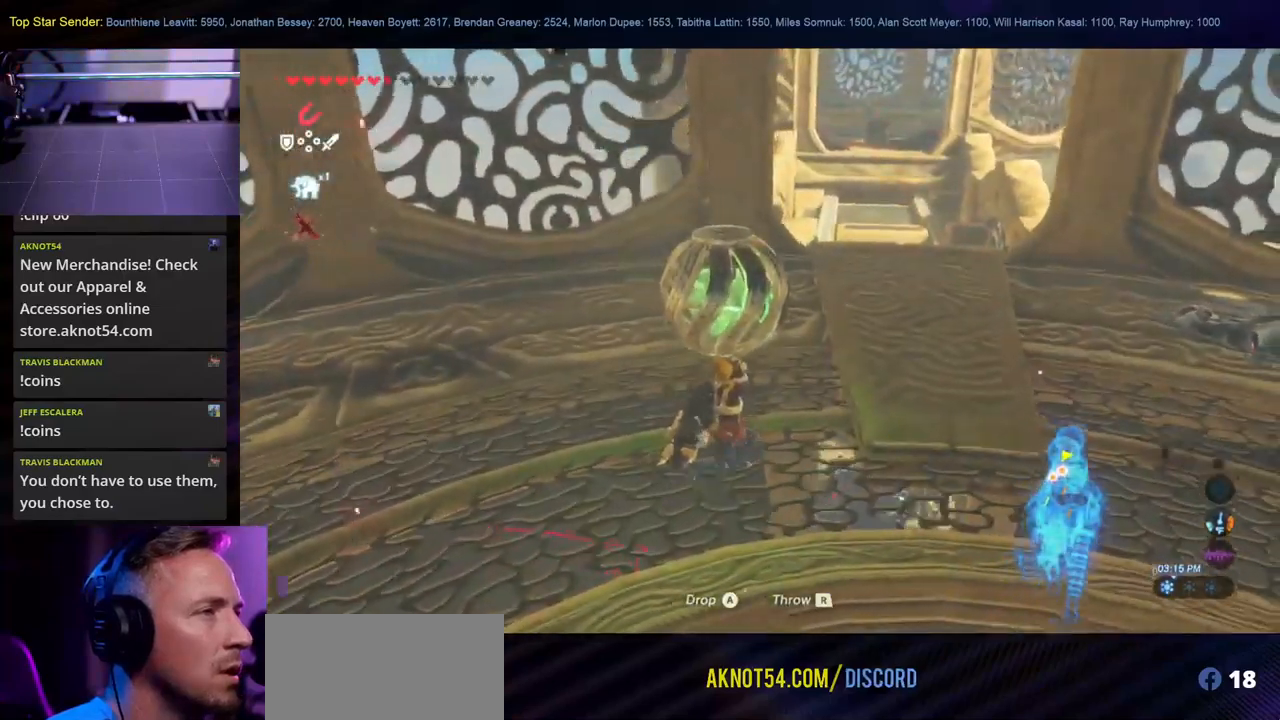
{"buttons": [], "left_stick": "up-right", "right_stick": "down-left", "events": [[216, "right_stick", "left"], [300, "right_stick", "down-left"]]}
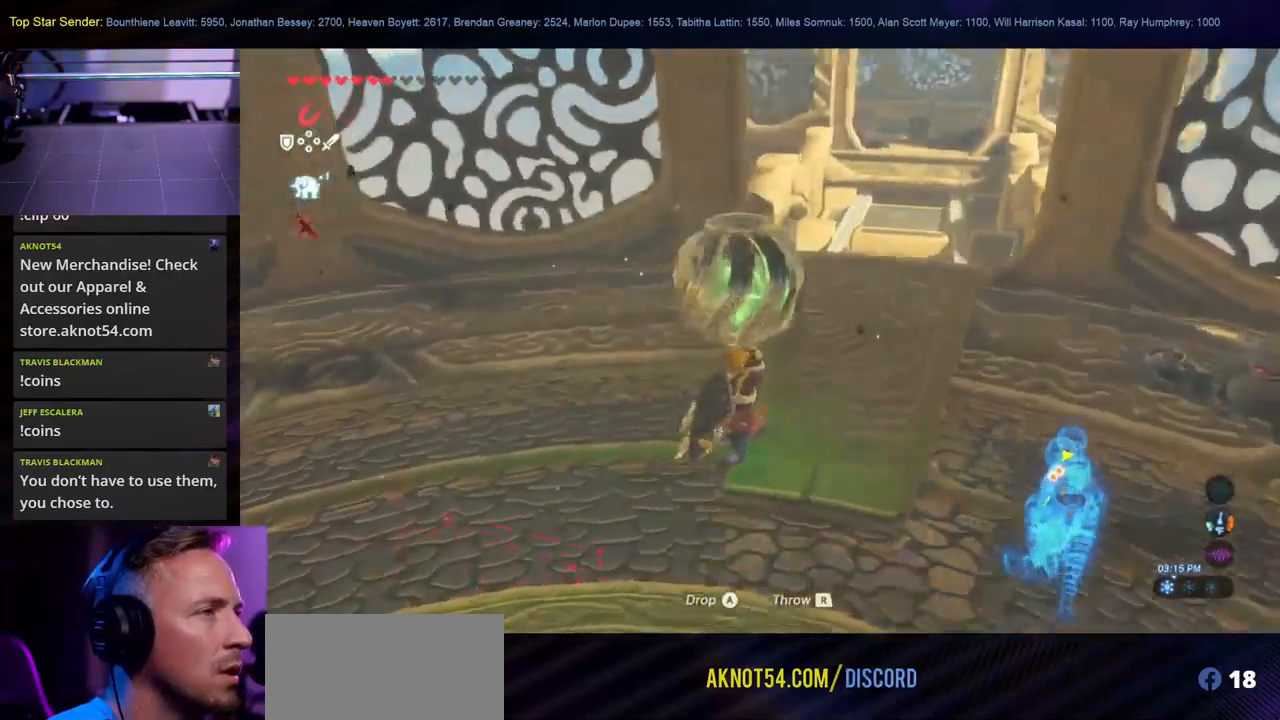
{"buttons": [], "left_stick": "up-right", "right_stick": "down", "events": [[116, "right_stick", "down"]]}
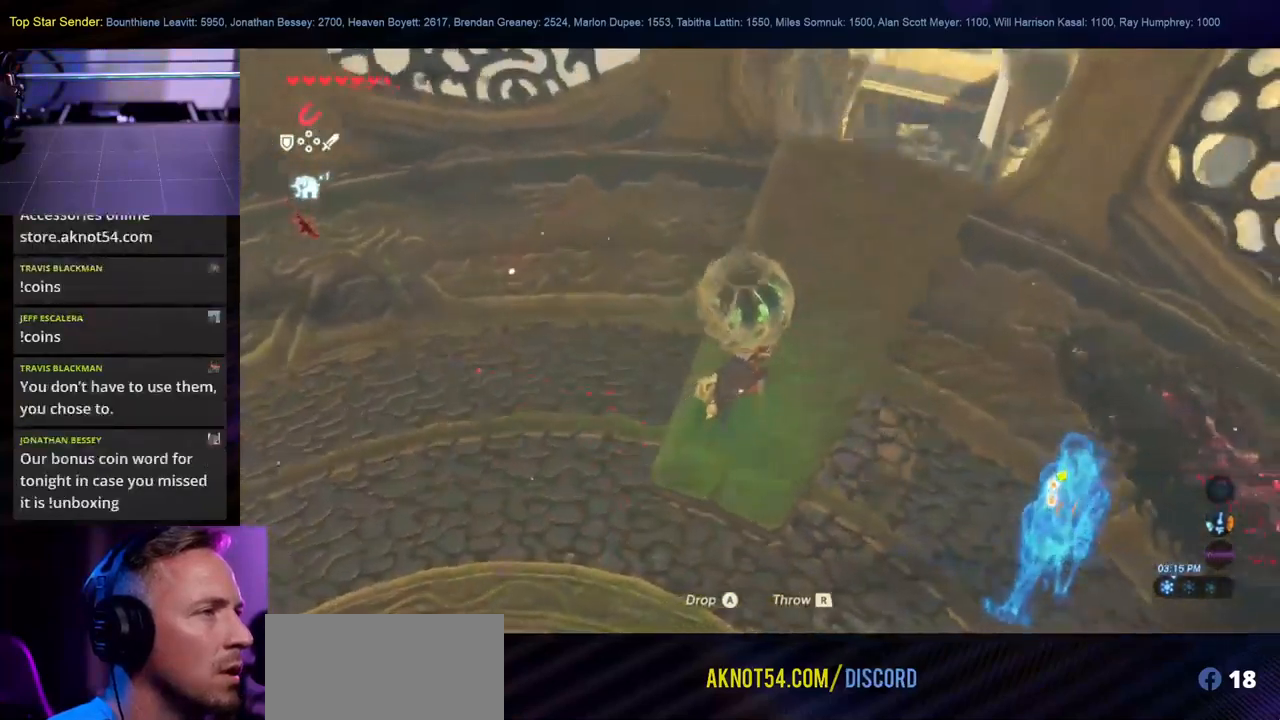
{"buttons": [], "left_stick": "up", "right_stick": "center", "events": [[200, "right_stick", "center"], [483, "left_stick", "up"]]}
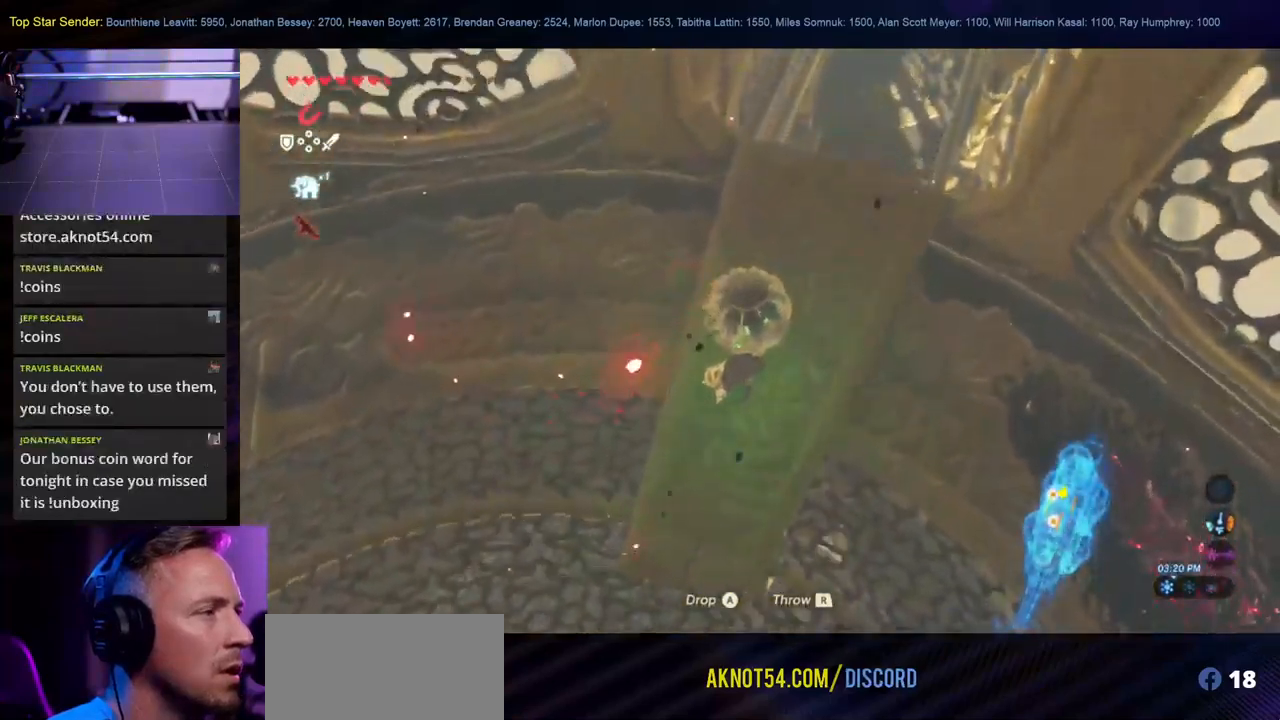
{"buttons": [], "left_stick": "center", "right_stick": "up", "events": [[216, "left_stick", "center"], [350, "right_stick", "up"]]}
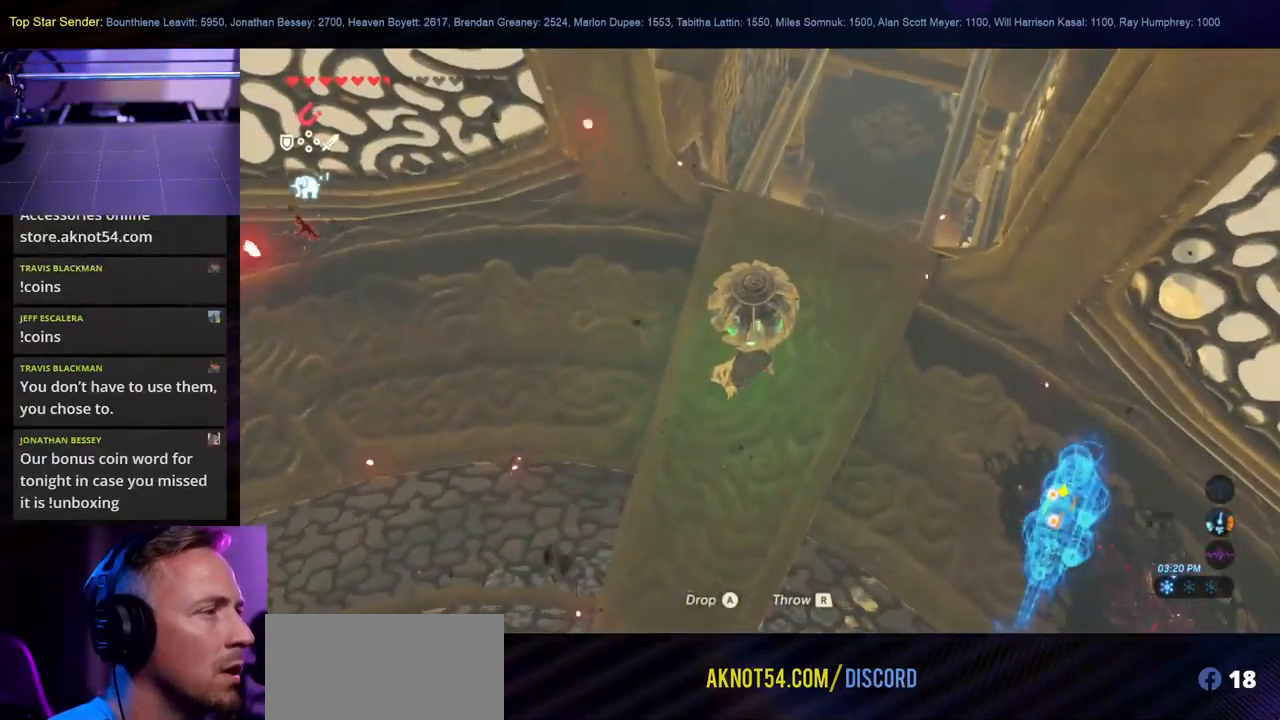
{"buttons": [], "left_stick": "up", "right_stick": "down", "events": [[33, "right_stick", "center"], [150, "right_stick", "down"], [216, "left_stick", "up"], [300, "right_stick", "center"], [450, "right_stick", "down"]]}
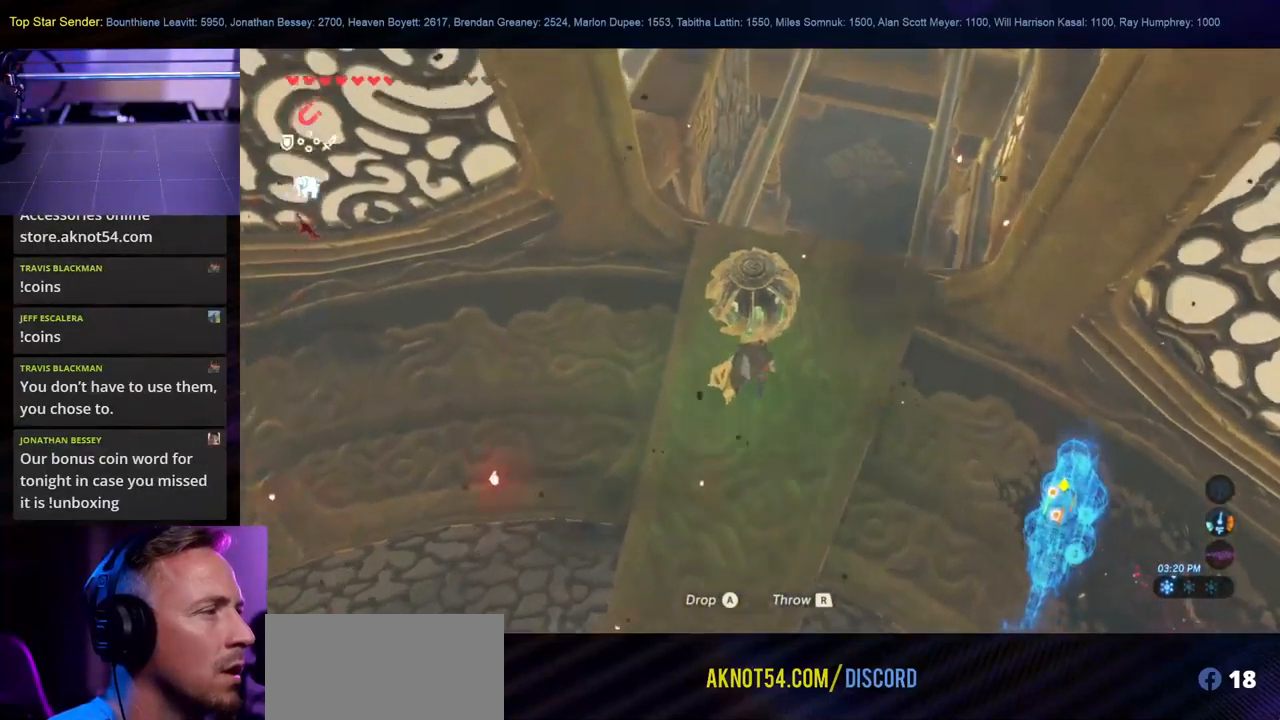
{"buttons": [], "left_stick": "center", "right_stick": "down", "events": [[150, "left_stick", "center"], [200, "right_stick", "center"], [416, "right_stick", "down"]]}
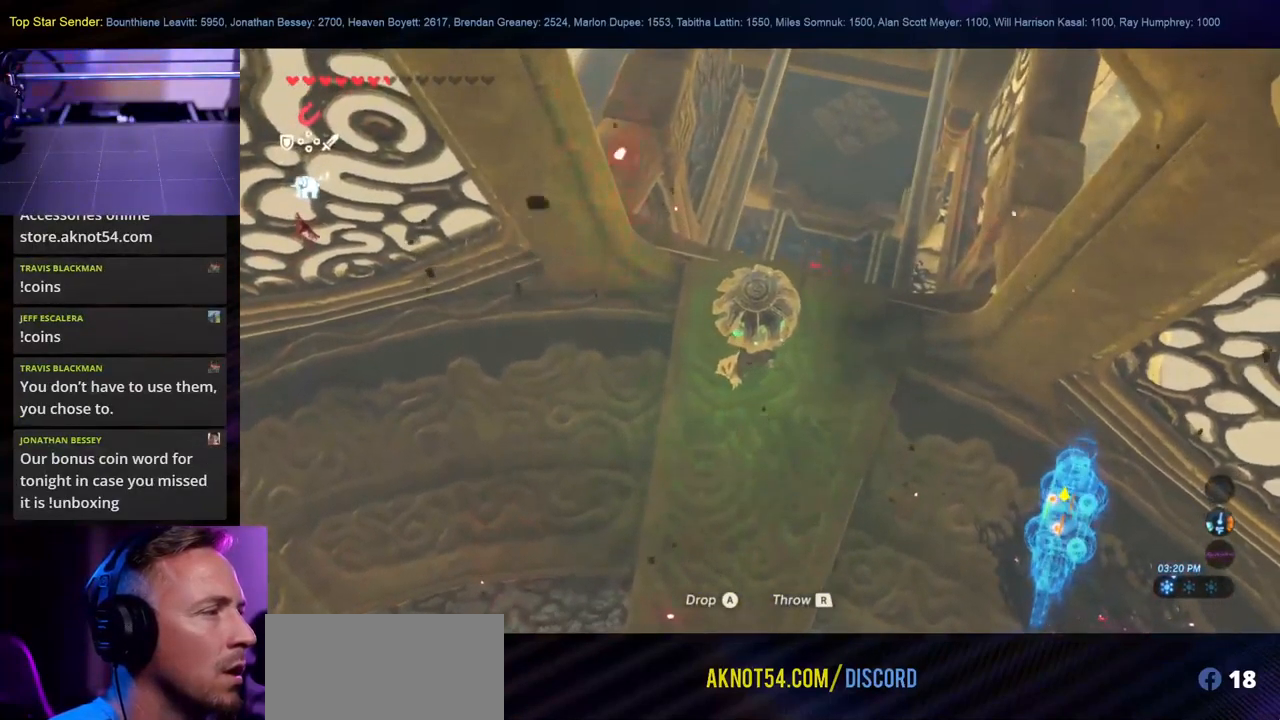
{"buttons": [], "left_stick": "center", "right_stick": "up", "events": [[99, "right_stick", "up-left"], [266, "left_stick", "right"], [266, "right_stick", "left"], [466, "left_stick", "center"], [466, "right_stick", "up"]]}
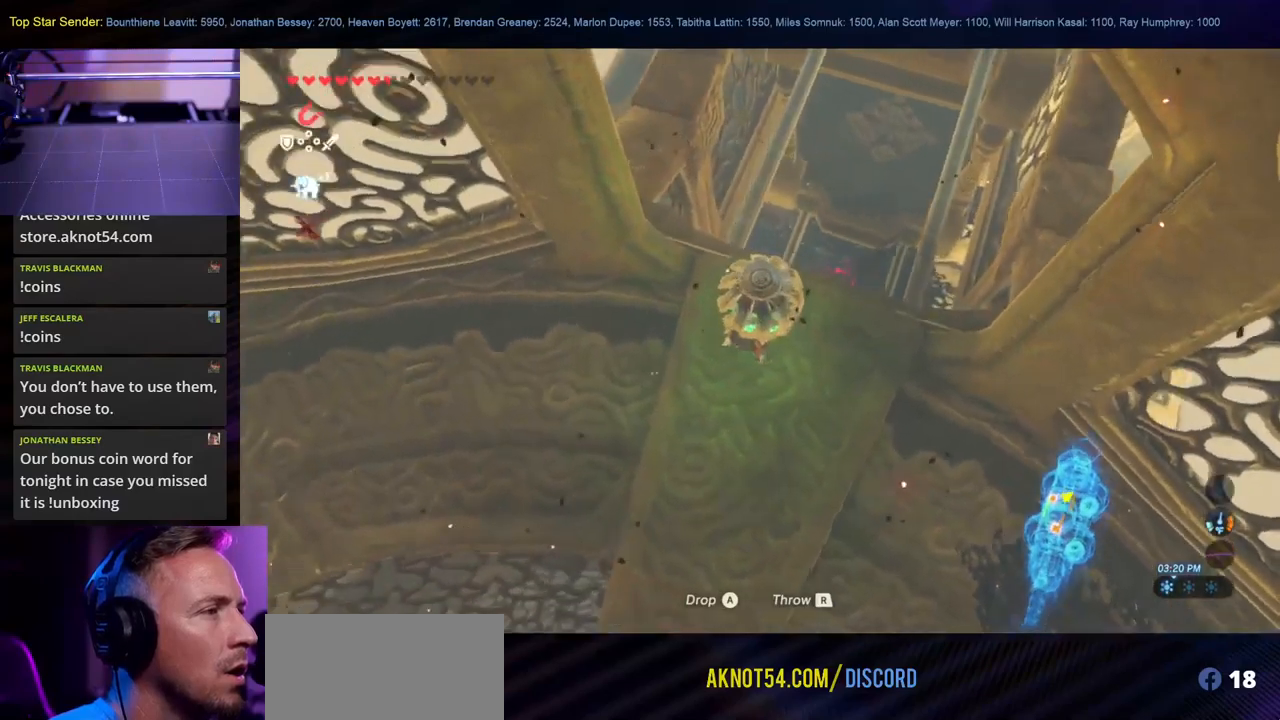
{"buttons": [], "left_stick": "center", "right_stick": "up", "events": []}
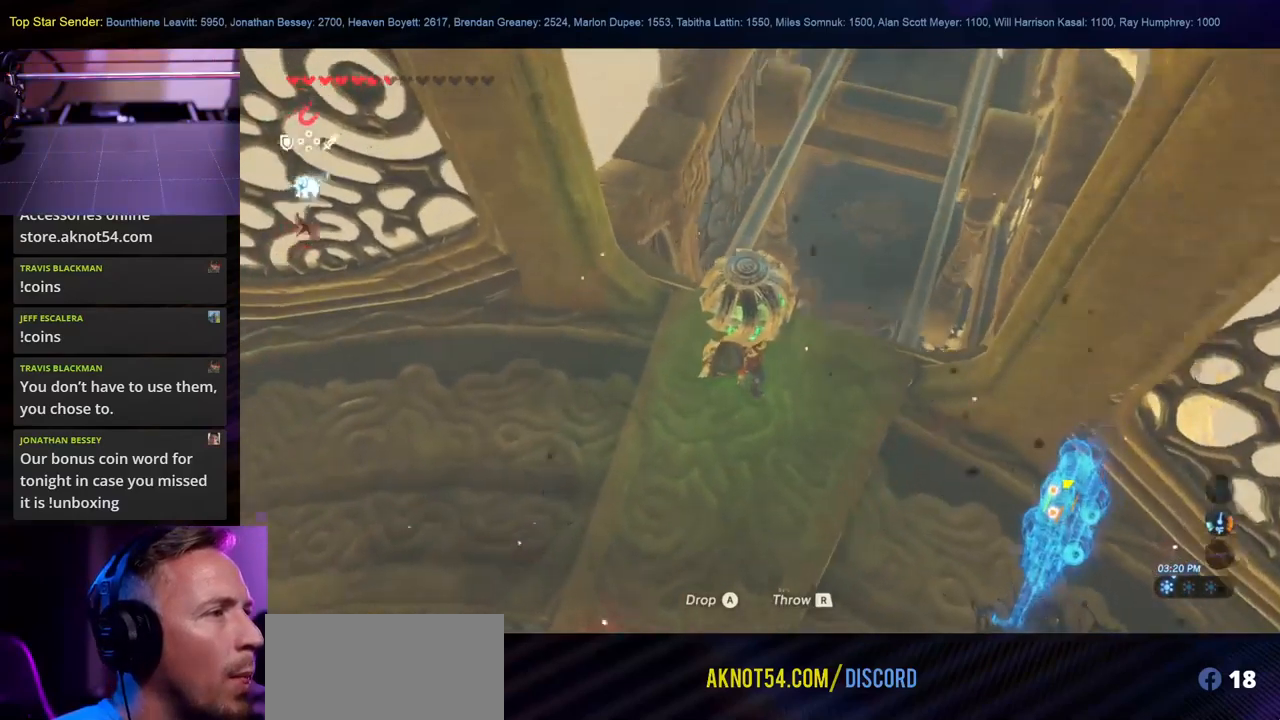
{"buttons": [], "left_stick": "center", "right_stick": "center", "events": [[333, "right_stick", "center"]]}
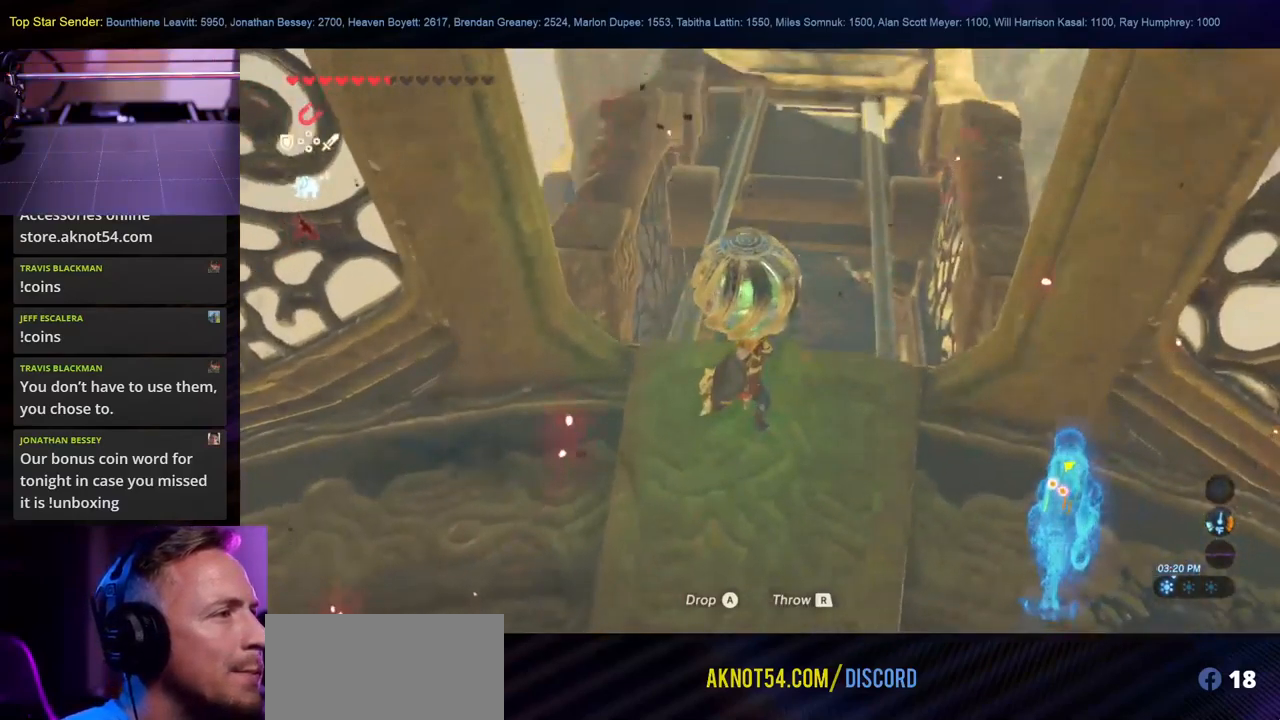
{"buttons": [], "left_stick": "down", "right_stick": "center", "events": [[200, "left_stick", "down"]]}
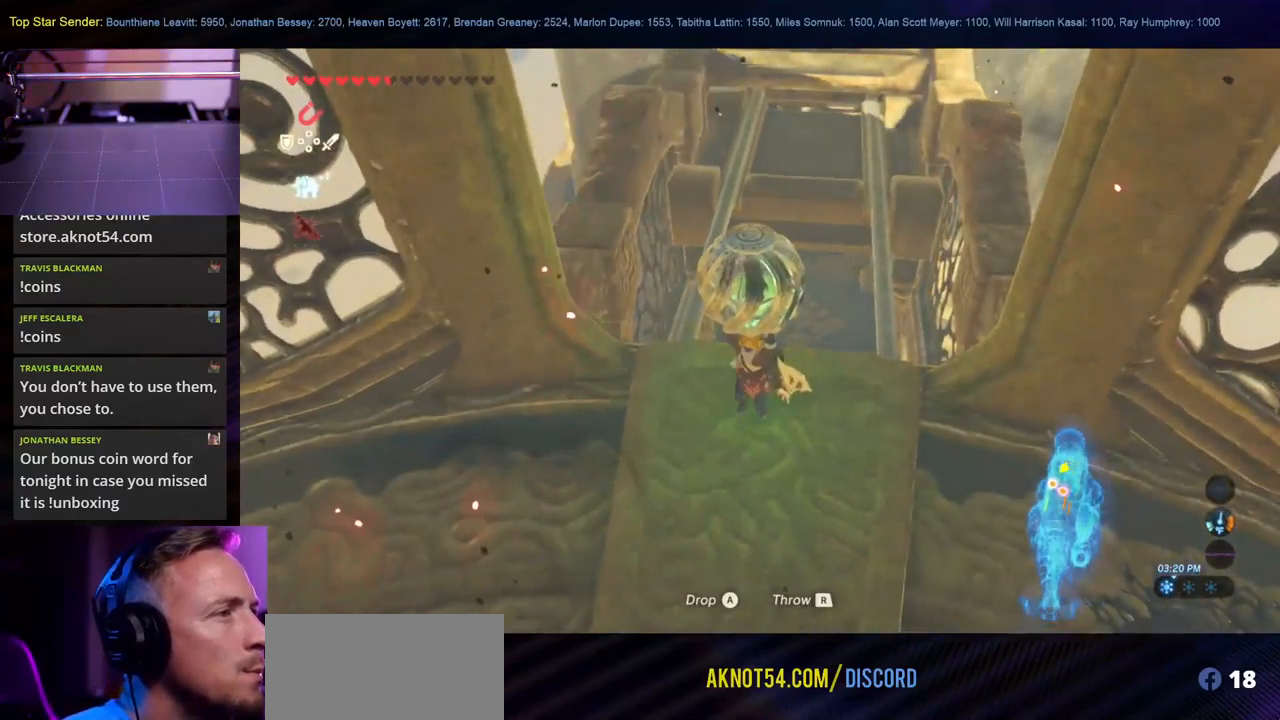
{"buttons": [], "left_stick": "down-right", "right_stick": "up", "events": [[117, "right_stick", "right"], [300, "right_stick", "up"], [500, "left_stick", "down-right"]]}
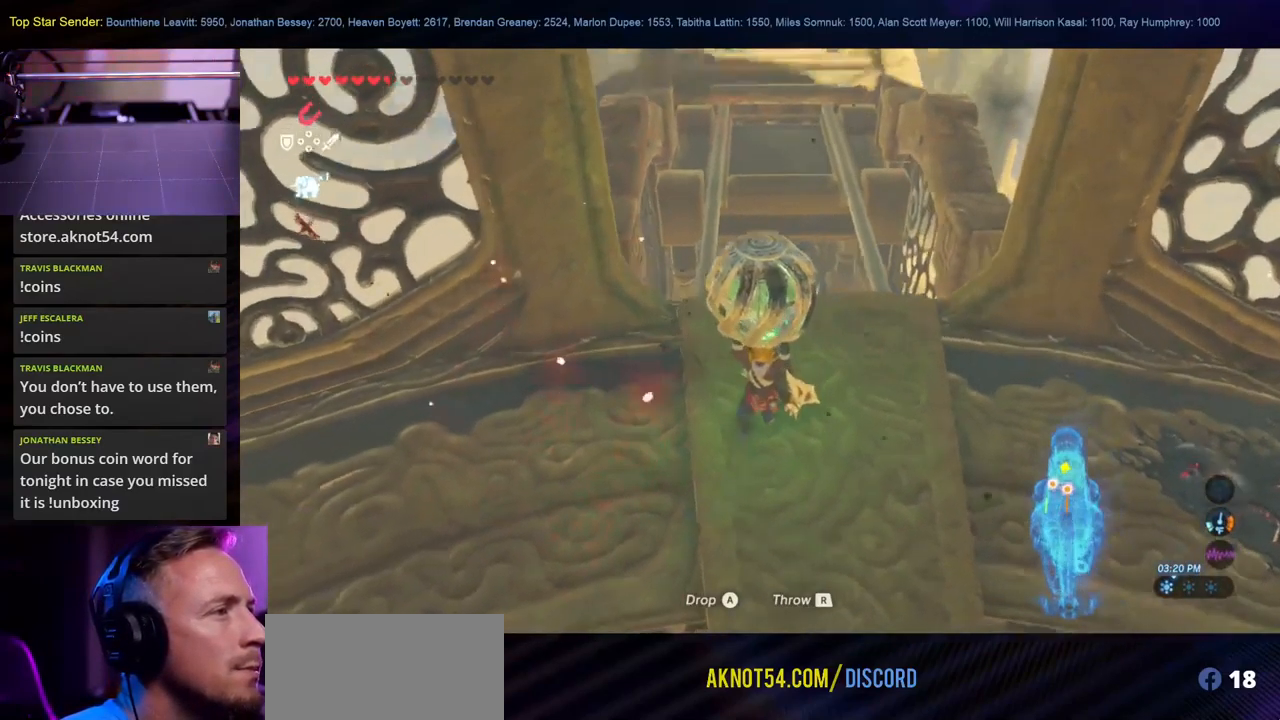
{"buttons": [], "left_stick": "center", "right_stick": "center", "events": [[17, "right_stick", "center"], [100, "left_stick", "center"], [217, "right_stick", "up"], [350, "right_stick", "center"]]}
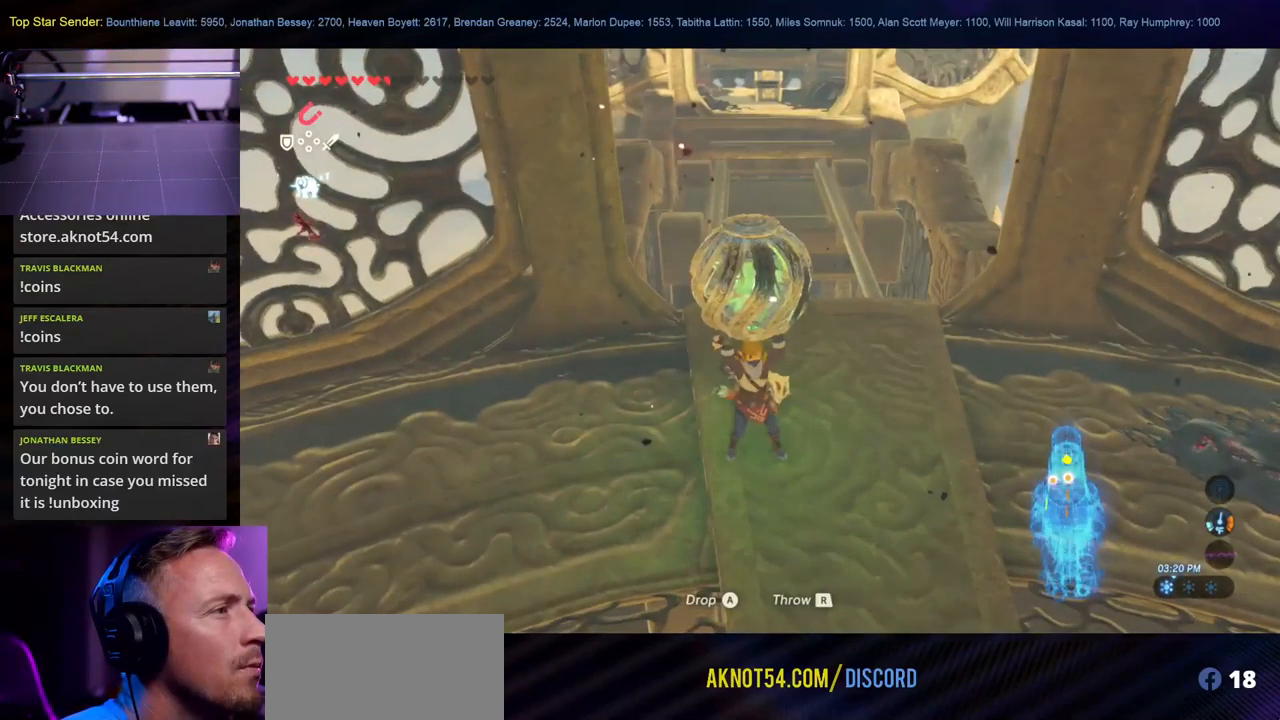
{"buttons": [], "left_stick": "center", "right_stick": "center", "events": [[67, "left_stick", "right"], [333, "right_stick", "left"], [383, "left_stick", "center"], [433, "right_stick", "center"]]}
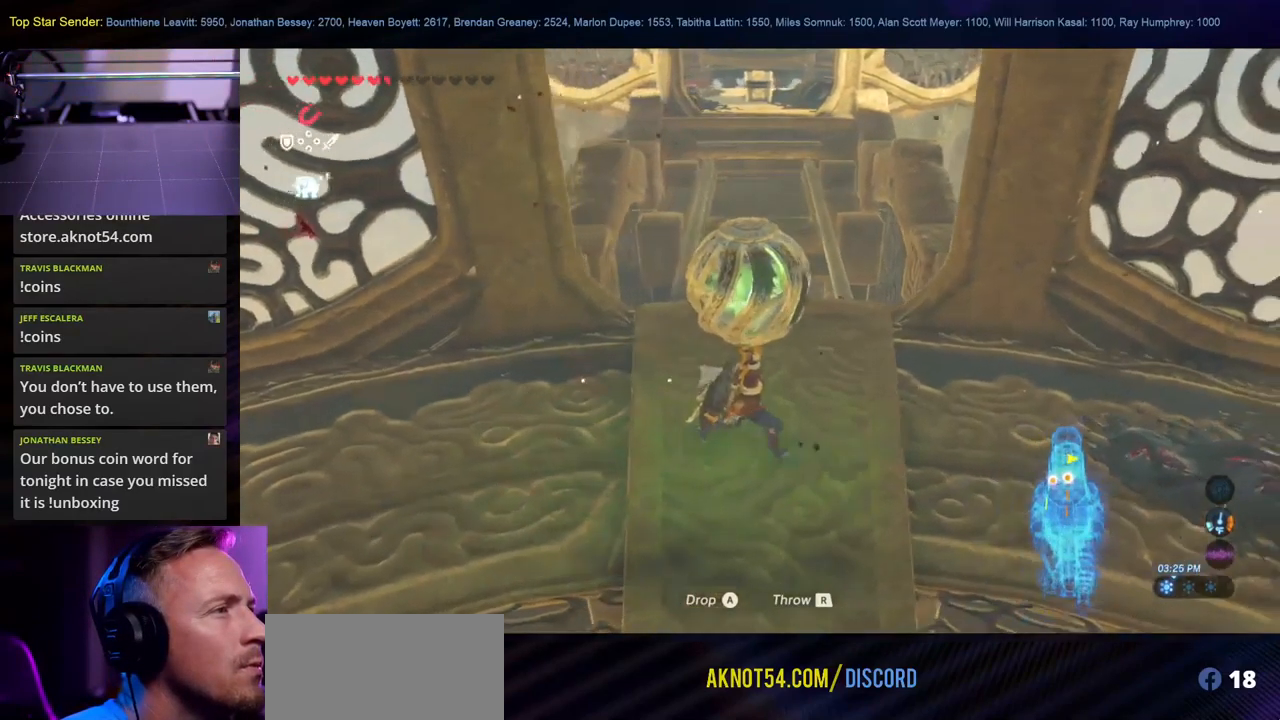
{"buttons": [], "left_stick": "up", "right_stick": "center", "events": [[267, "left_stick", "up"]]}
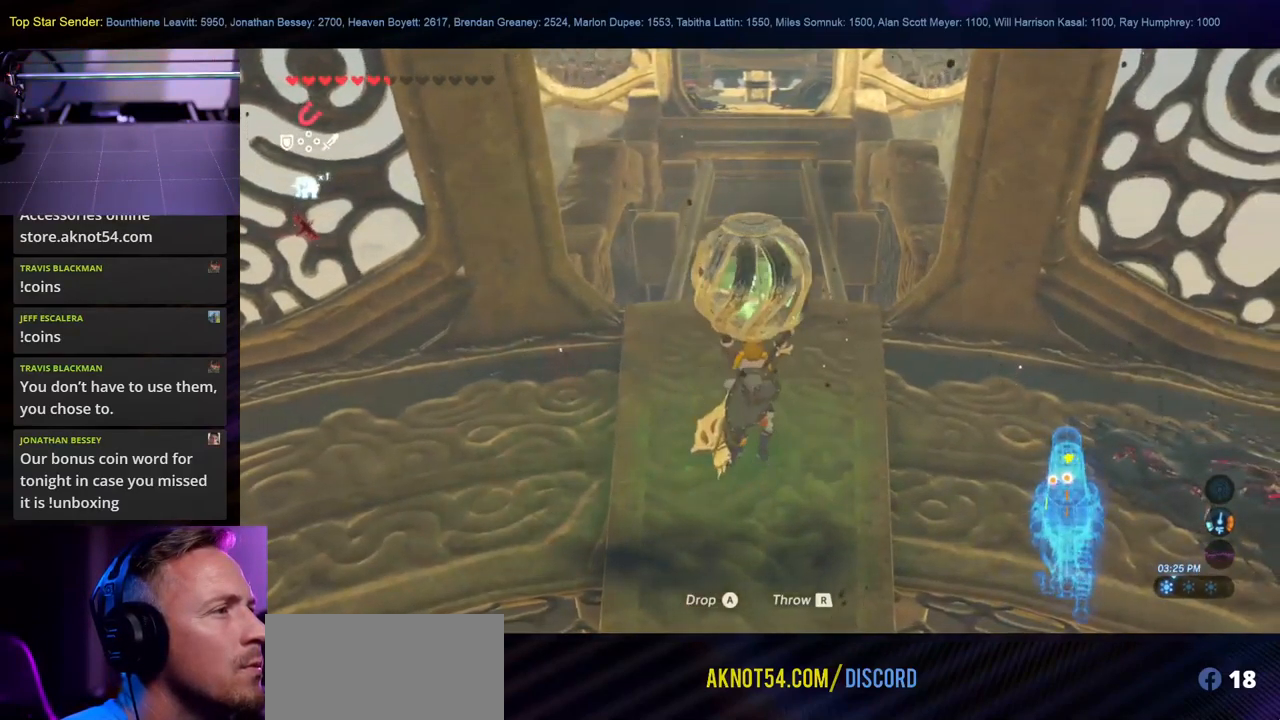
{"buttons": [], "left_stick": "center", "right_stick": "center", "events": [[200, "A", "down"], [283, "A", "up"], [367, "A", "down"], [483, "A", "up"], [483, "left_stick", "center"]]}
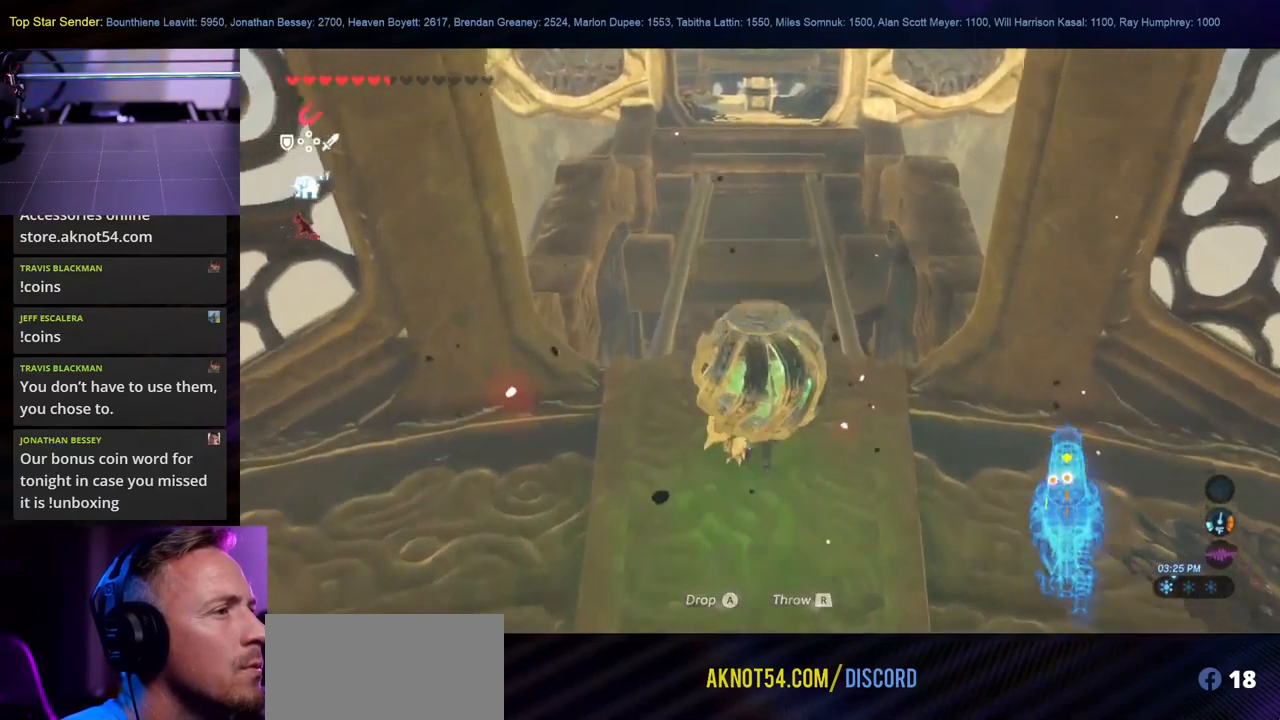
{"buttons": [], "left_stick": "down", "right_stick": "center", "events": [[50, "A", "down"], [117, "A", "up"], [467, "left_stick", "down"]]}
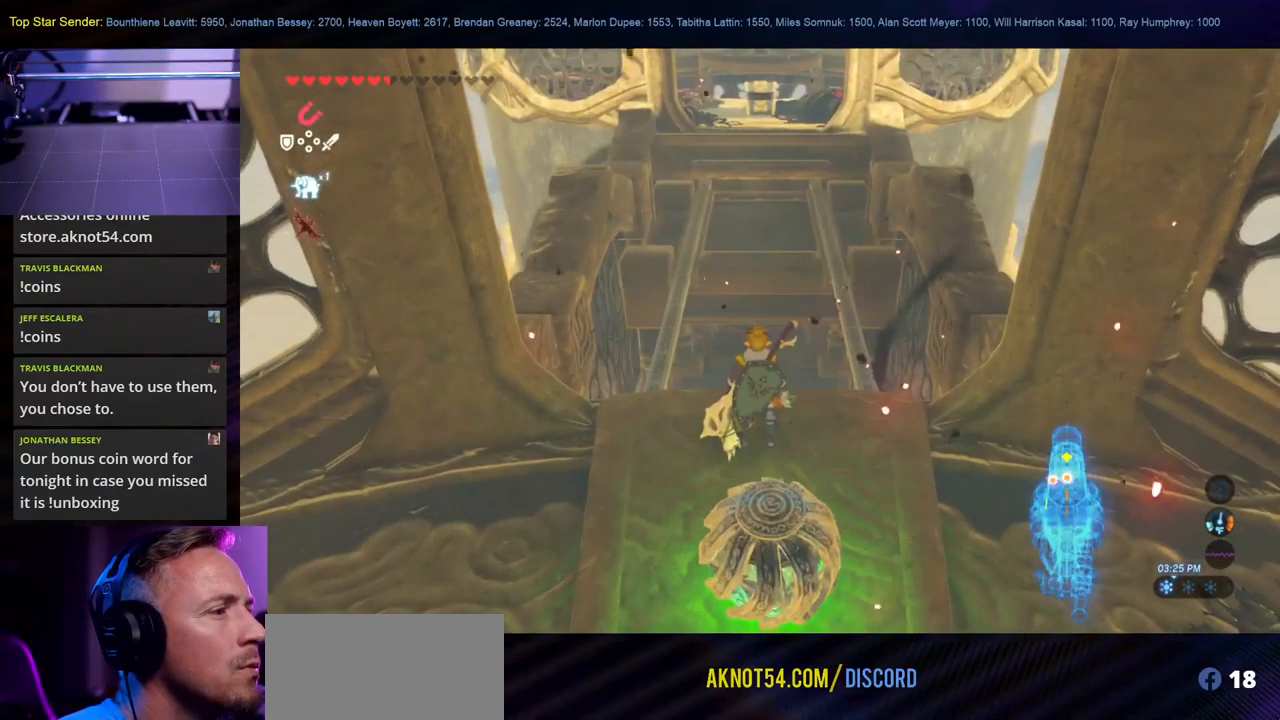
{"buttons": ["A"], "left_stick": "center", "right_stick": "center", "events": [[234, "A", "down"], [350, "A", "up"], [450, "A", "down"], [450, "left_stick", "center"]]}
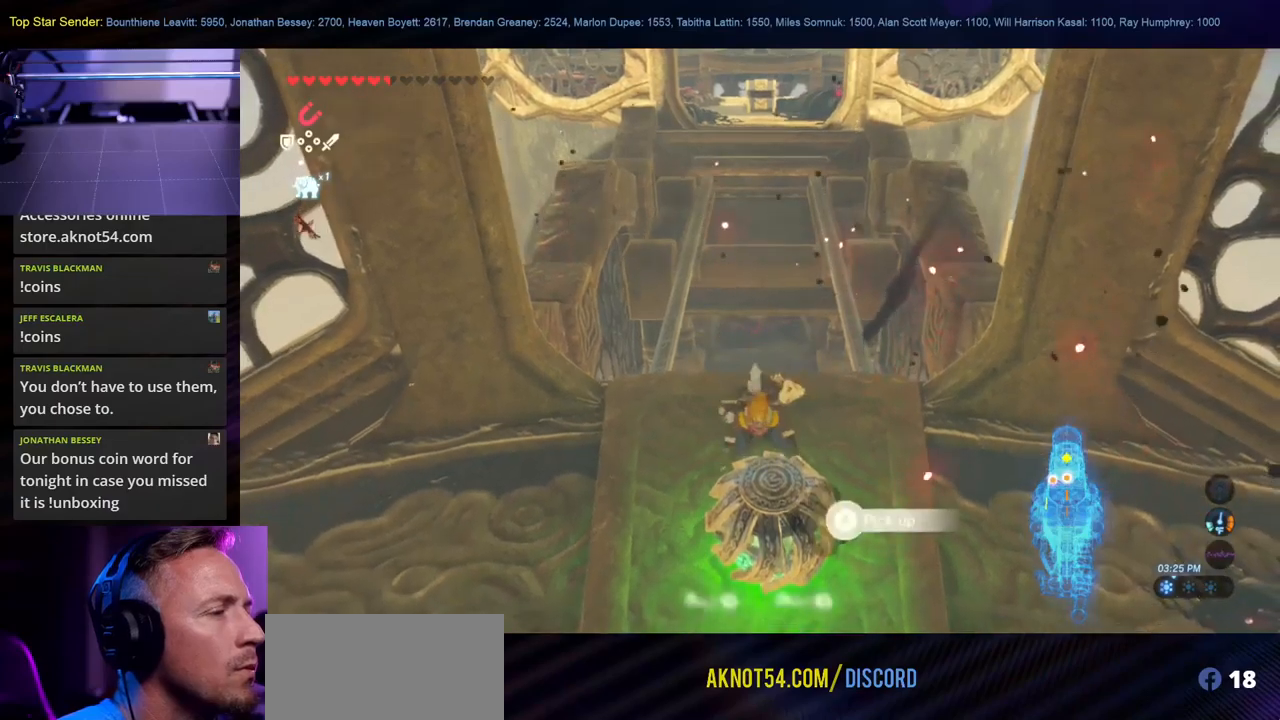
{"buttons": [], "left_stick": "down", "right_stick": "center", "events": [[17, "A", "up"], [117, "A", "down"], [200, "A", "up"], [434, "left_stick", "down"]]}
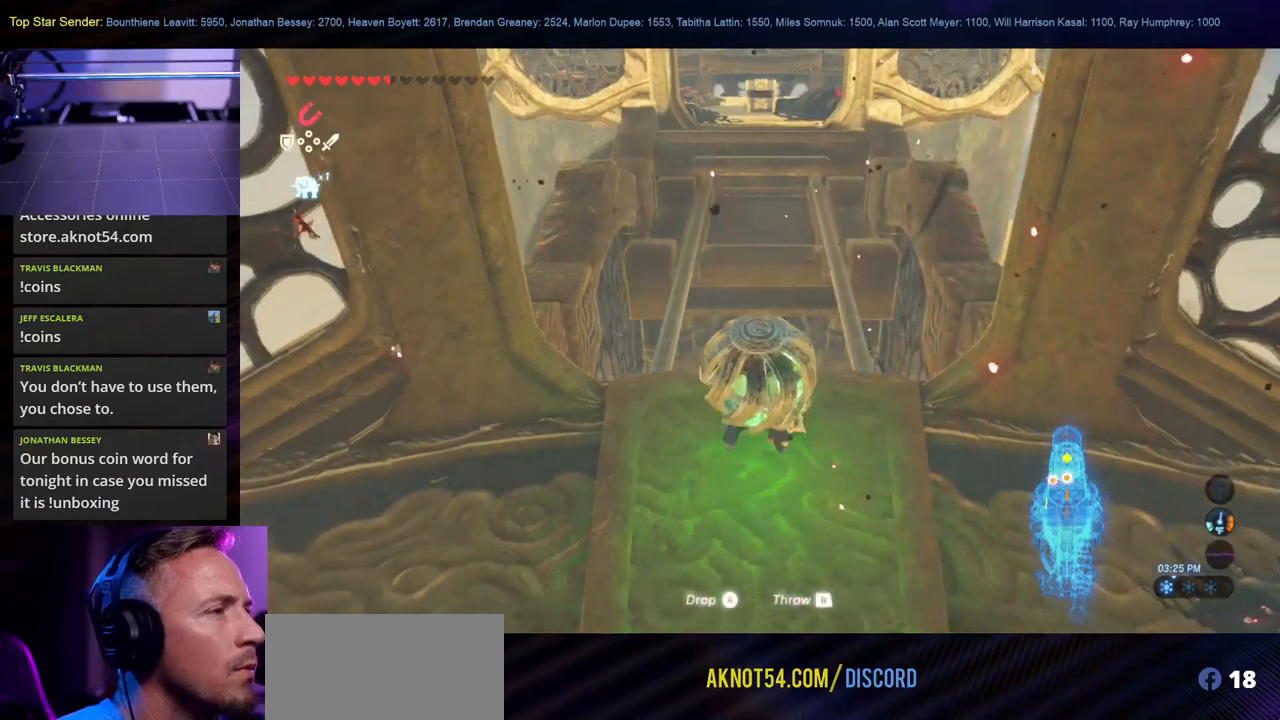
{"buttons": [], "left_stick": "down", "right_stick": "center", "events": []}
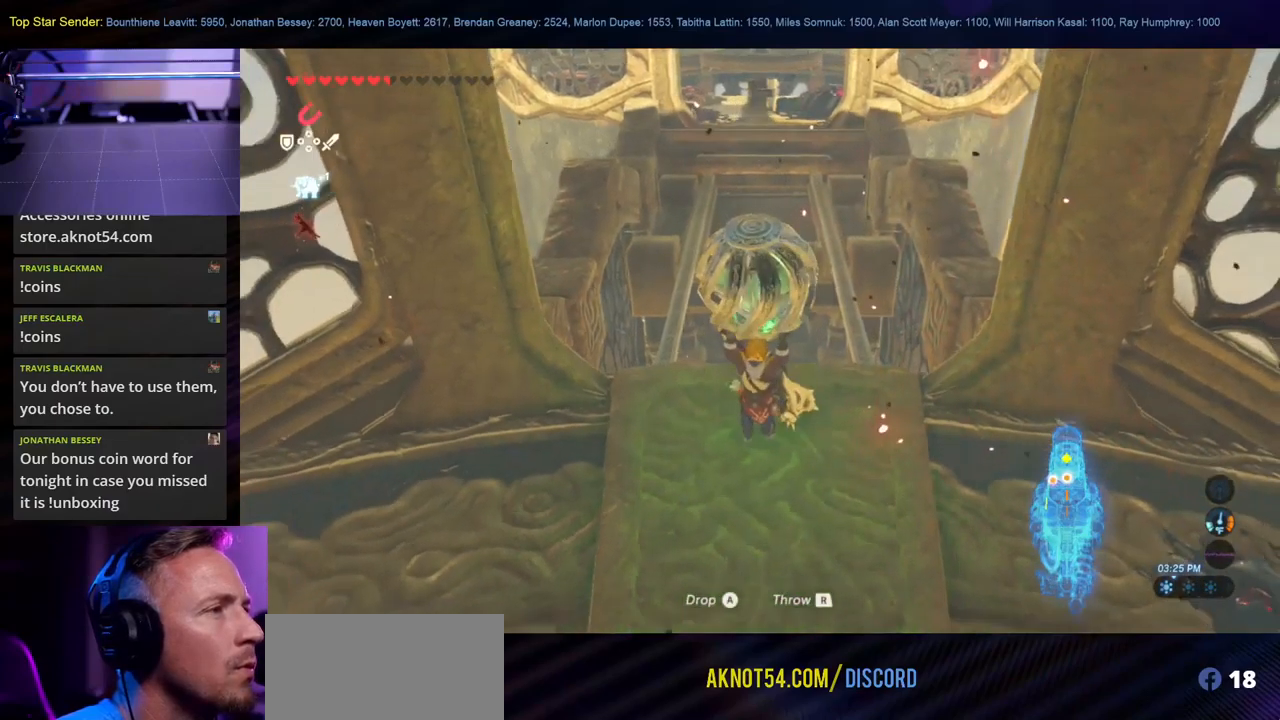
{"buttons": [], "left_stick": "center", "right_stick": "up", "events": [[234, "right_stick", "up"], [450, "left_stick", "center"]]}
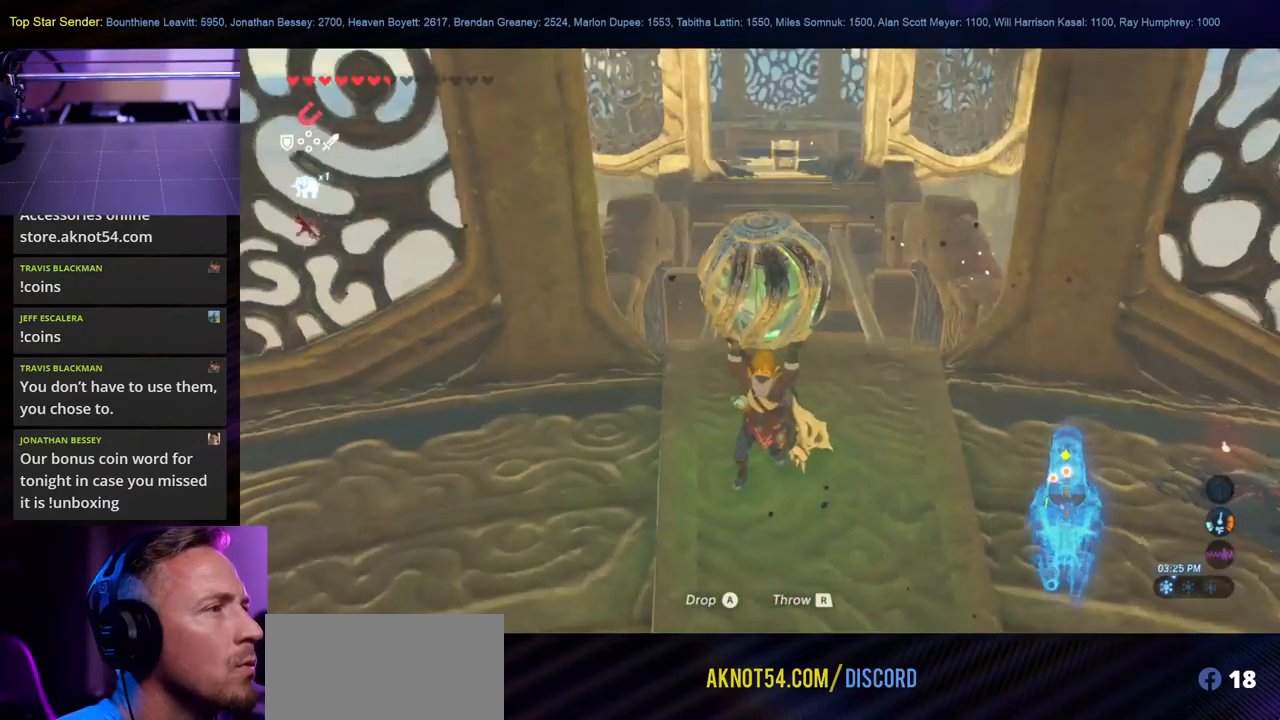
{"buttons": [], "left_stick": "up", "right_stick": "down", "events": [[84, "right_stick", "center"], [284, "left_stick", "up"], [367, "right_stick", "down"]]}
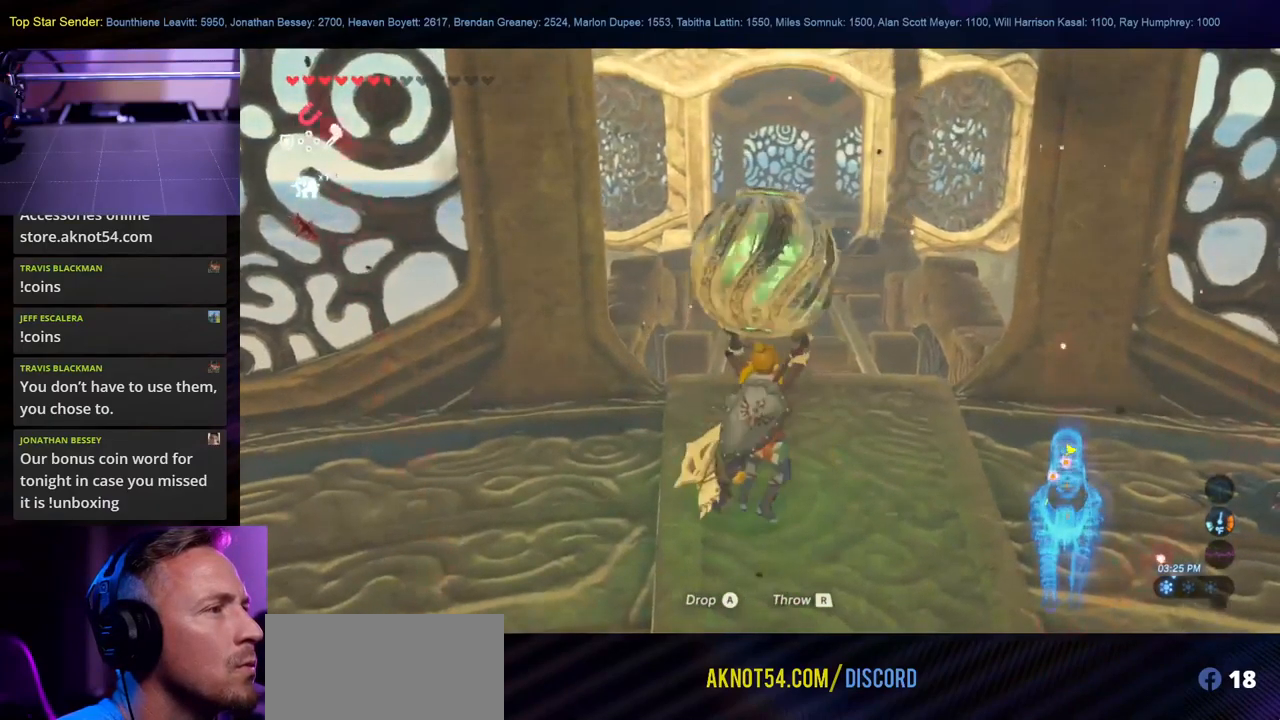
{"buttons": [], "left_stick": "center", "right_stick": "center", "events": [[17, "right_stick", "center"], [400, "left_stick", "center"]]}
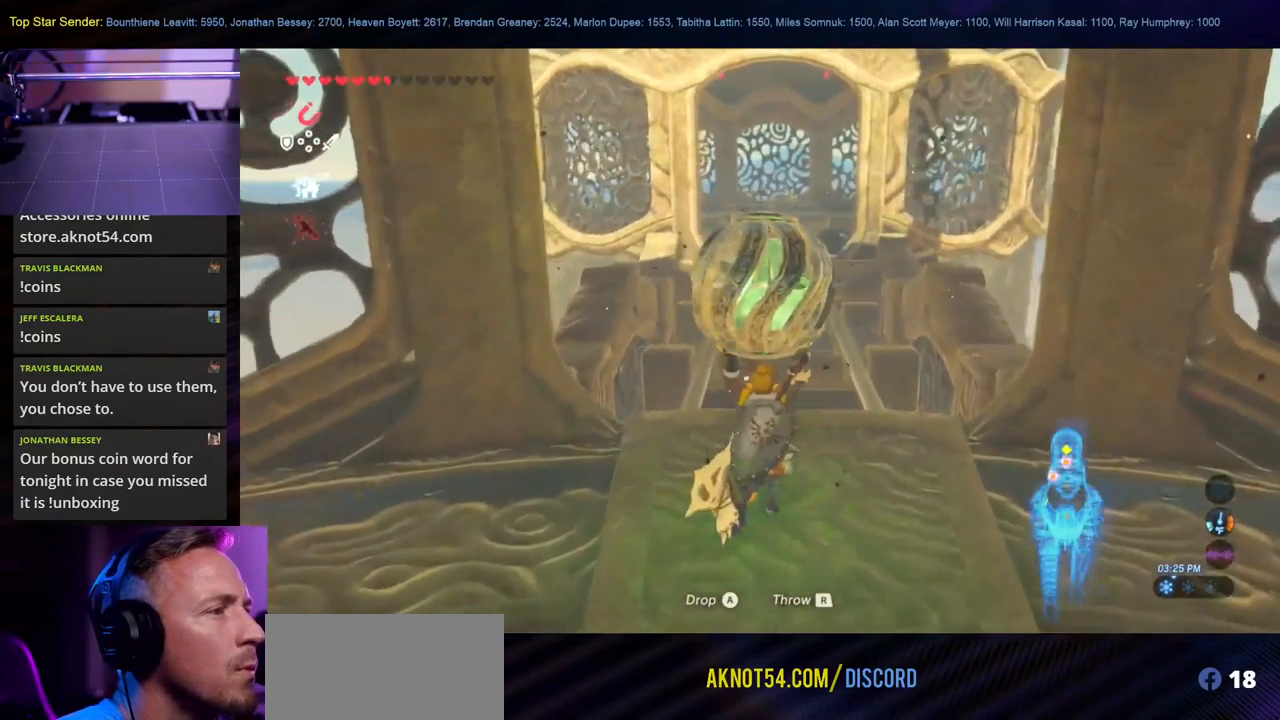
{"buttons": [], "left_stick": "center", "right_stick": "down-right", "events": [[117, "right_stick", "down-right"]]}
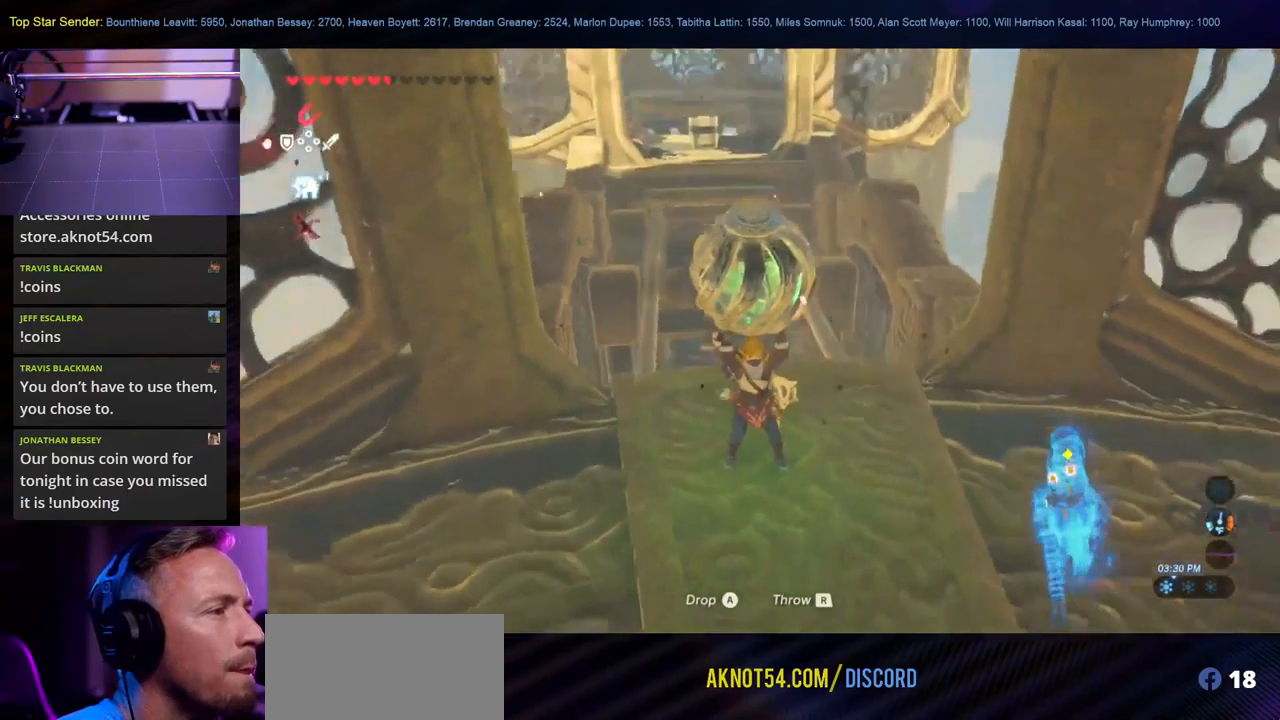
{"buttons": [], "left_stick": "center", "right_stick": "down-left", "events": [[84, "left_stick", "up"], [150, "right_stick", "center"], [317, "left_stick", "center"], [484, "right_stick", "down-left"]]}
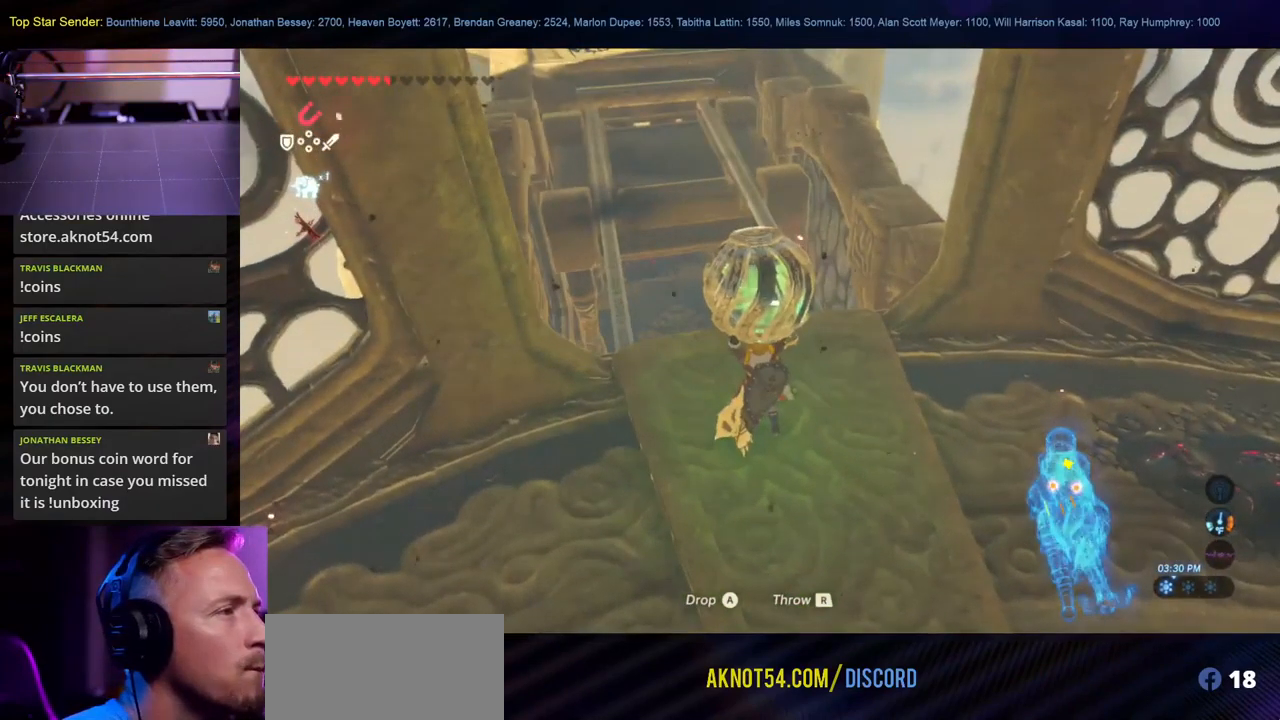
{"buttons": [], "left_stick": "center", "right_stick": "center", "events": [[100, "left_stick", "up-left"], [300, "left_stick", "up"], [417, "right_stick", "center"], [500, "left_stick", "center"]]}
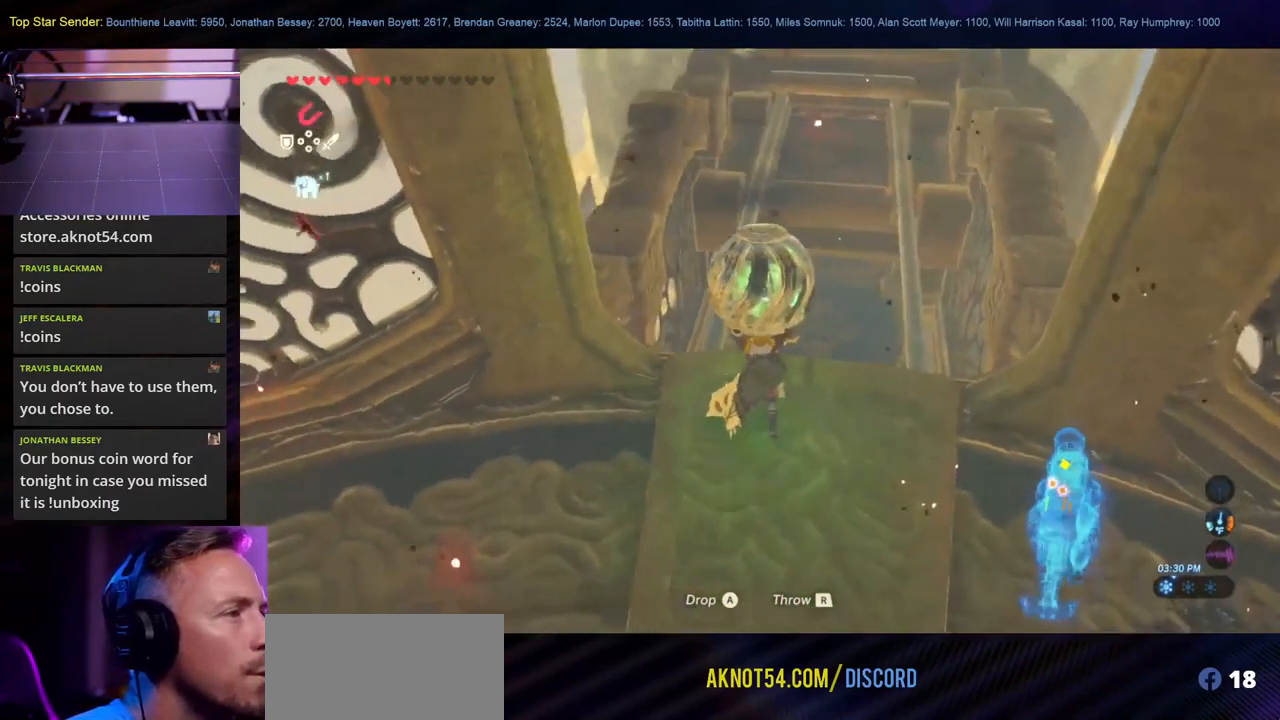
{"buttons": [], "left_stick": "down-left", "right_stick": "center", "events": [[184, "right_stick", "right"], [350, "right_stick", "center"], [434, "left_stick", "down-left"]]}